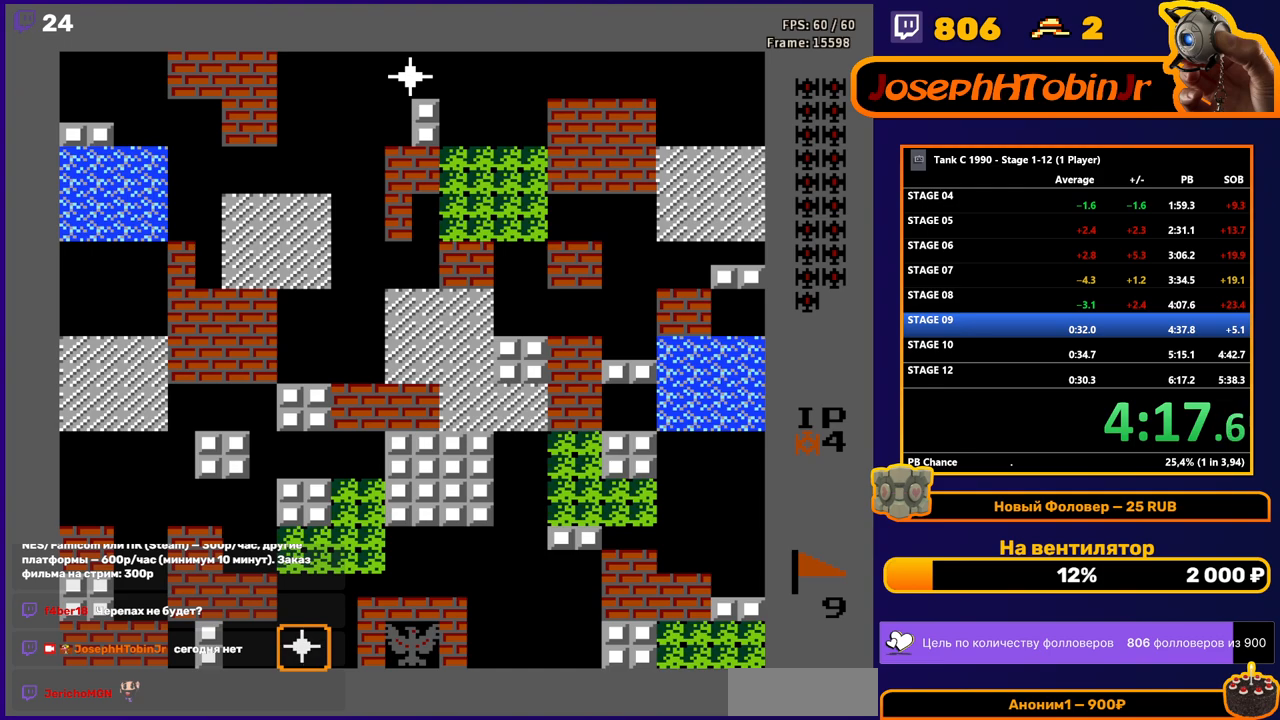
Gameplay with a controller (Nintendo layout); each line is a JSON object with the inputs held at the frame after it. "events" lists button and stick changes between this image and that frame as [ms after this image, input, new state], when the widget could be followed in between. Not read: L3 R3.
{"buttons": ["B", "DPAD_UP"], "events": [[167, "DPAD_UP", "down"], [267, "B", "down"]]}
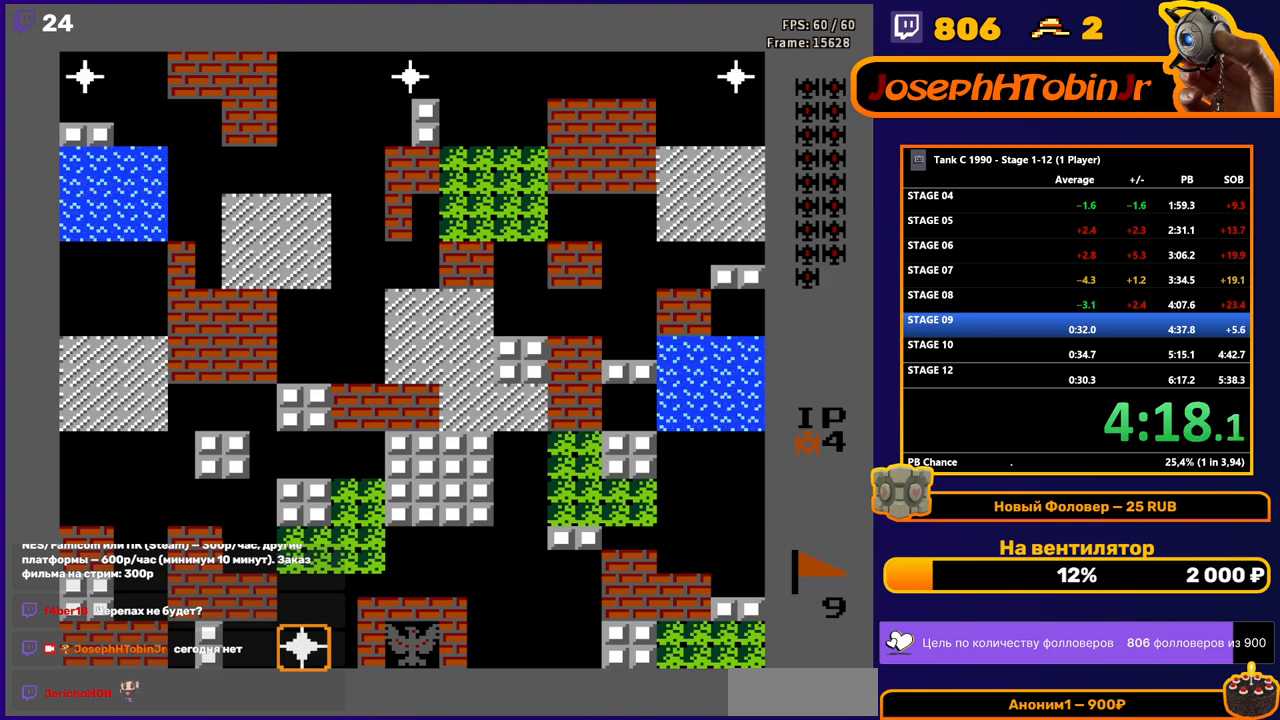
{"buttons": ["B", "DPAD_UP"], "events": []}
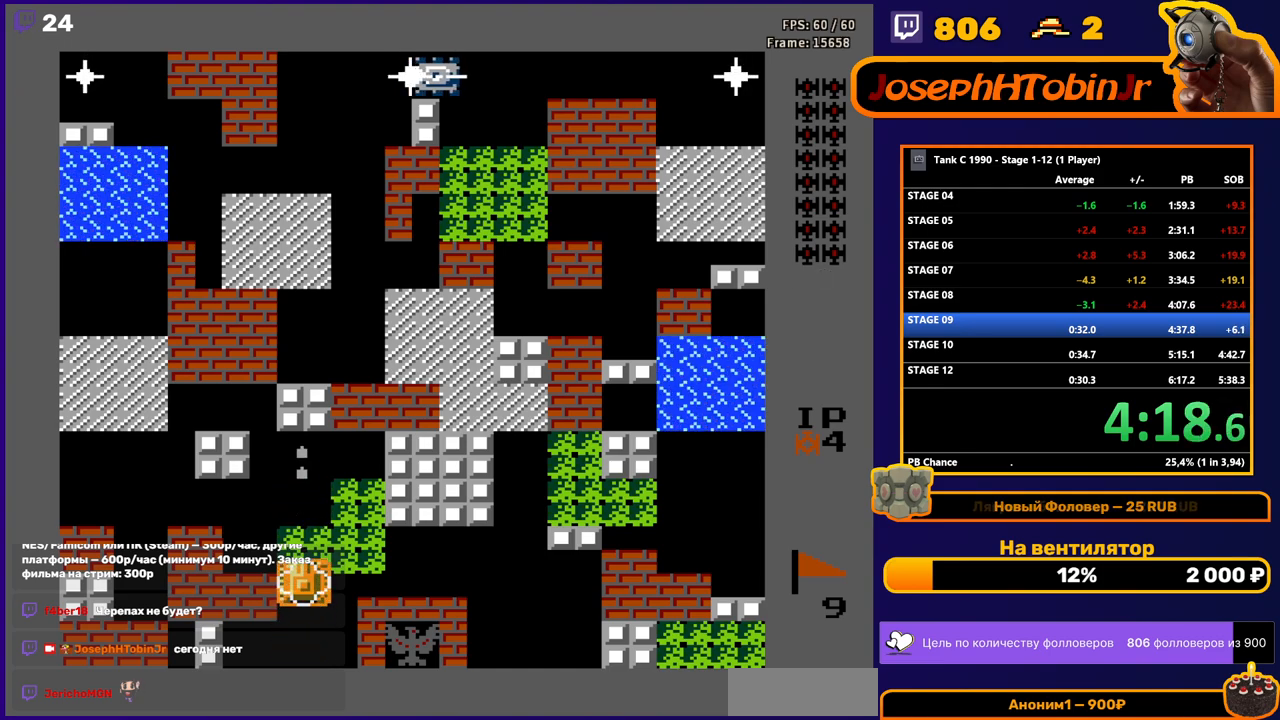
{"buttons": ["DPAD_UP"], "events": [[267, "B", "up"]]}
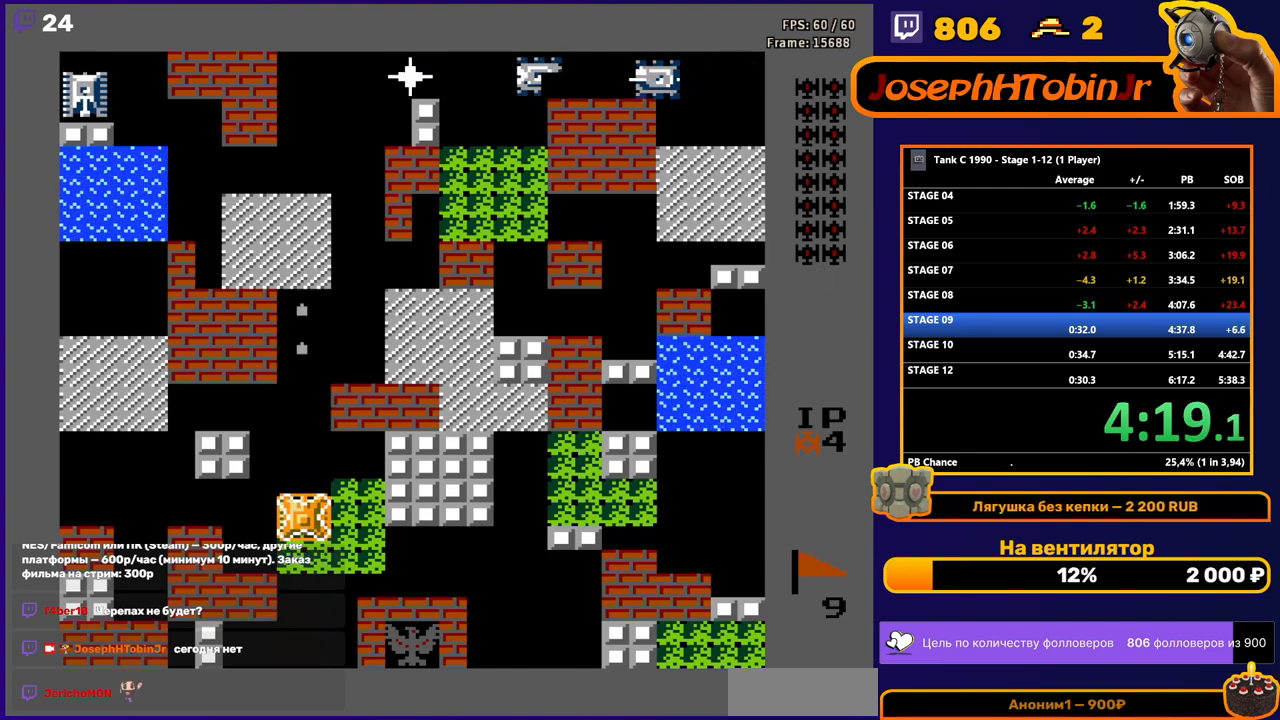
{"buttons": ["B", "DPAD_UP"], "events": [[500, "B", "down"]]}
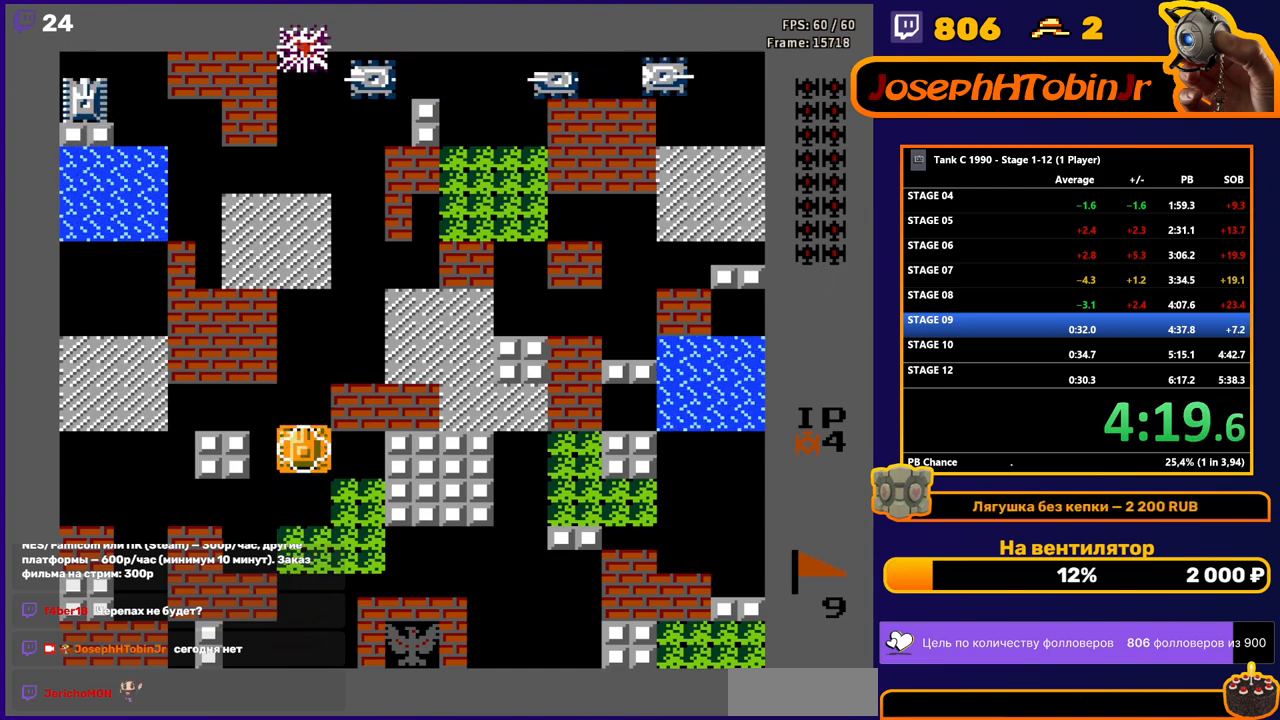
{"buttons": ["DPAD_UP"], "events": [[333, "B", "up"]]}
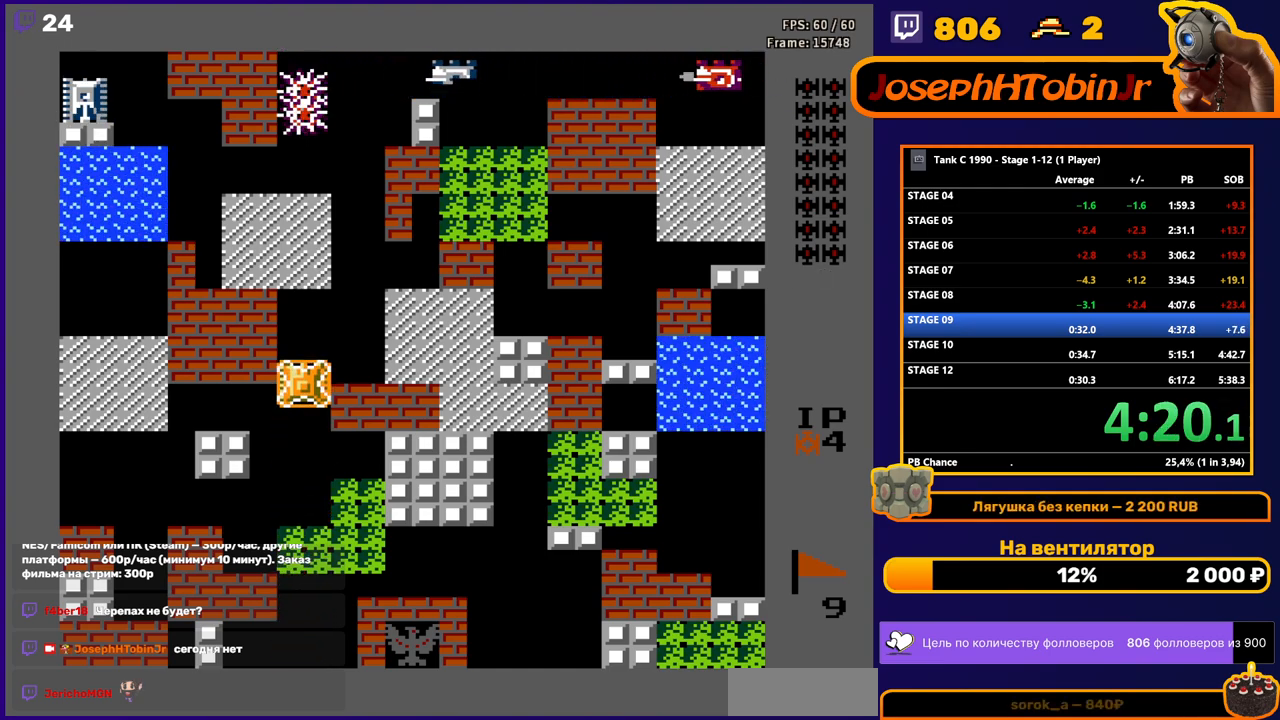
{"buttons": ["B", "DPAD_UP"], "events": [[350, "B", "down"]]}
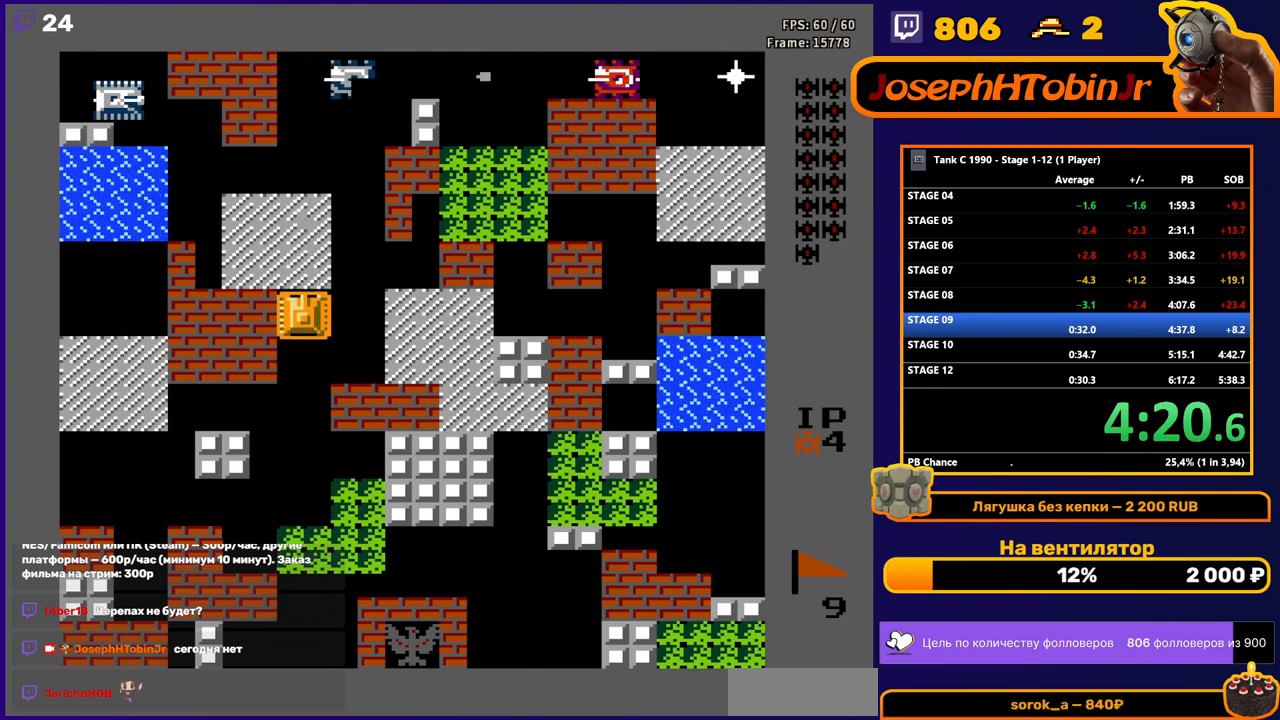
{"buttons": ["B", "DPAD_UP"], "events": [[17, "B", "up"], [17, "DPAD_RIGHT", "down"], [50, "DPAD_UP", "up"], [467, "DPAD_RIGHT", "up"], [467, "DPAD_UP", "down"], [500, "B", "down"]]}
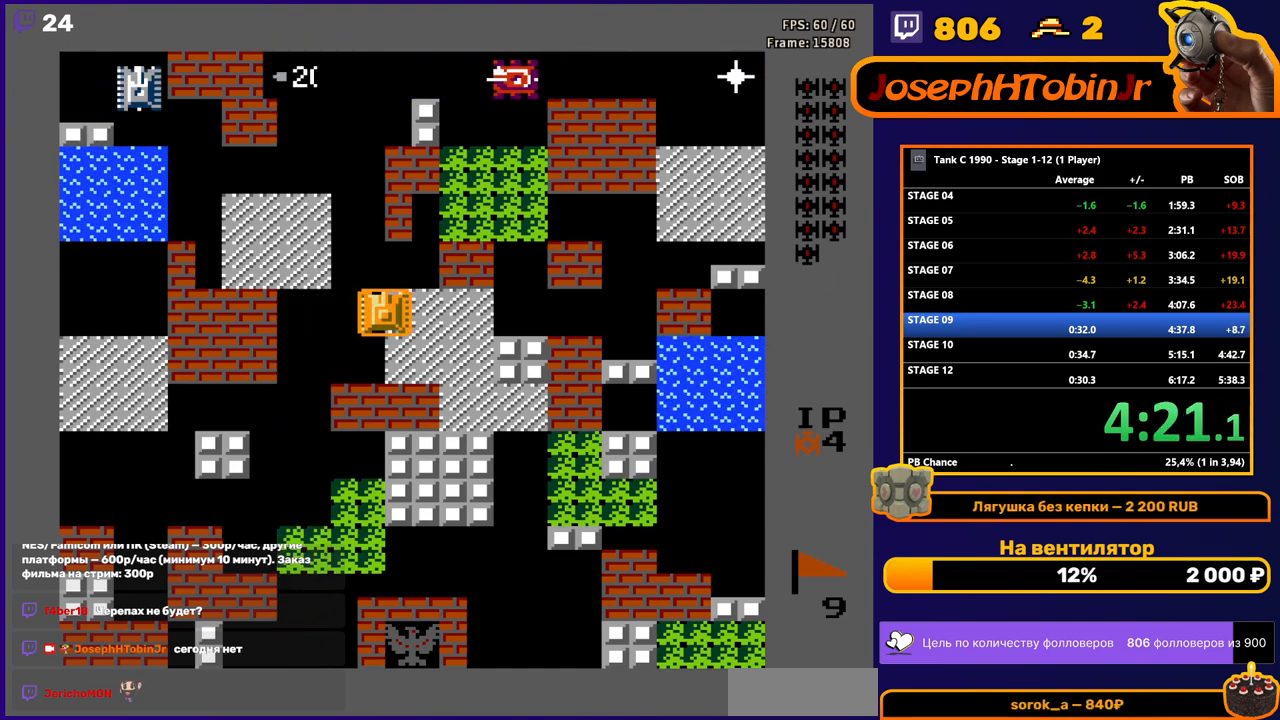
{"buttons": ["B", "DPAD_UP"], "events": [[217, "DPAD_LEFT", "down"], [233, "DPAD_UP", "up"], [250, "B", "up"], [367, "DPAD_UP", "down"], [400, "DPAD_LEFT", "up"], [500, "B", "down"]]}
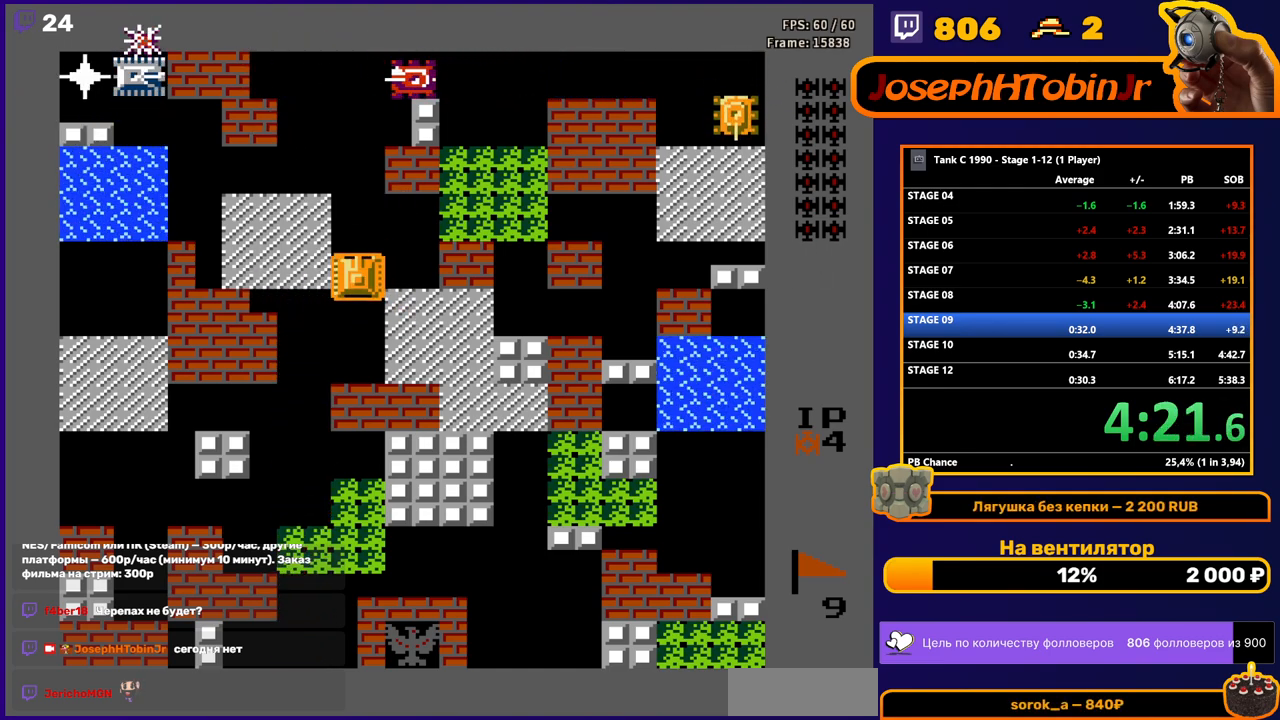
{"buttons": ["B", "DPAD_UP"], "events": [[317, "B", "up"], [317, "DPAD_RIGHT", "down"], [317, "DPAD_UP", "up"], [417, "DPAD_UP", "down"], [433, "DPAD_RIGHT", "up"], [500, "B", "down"]]}
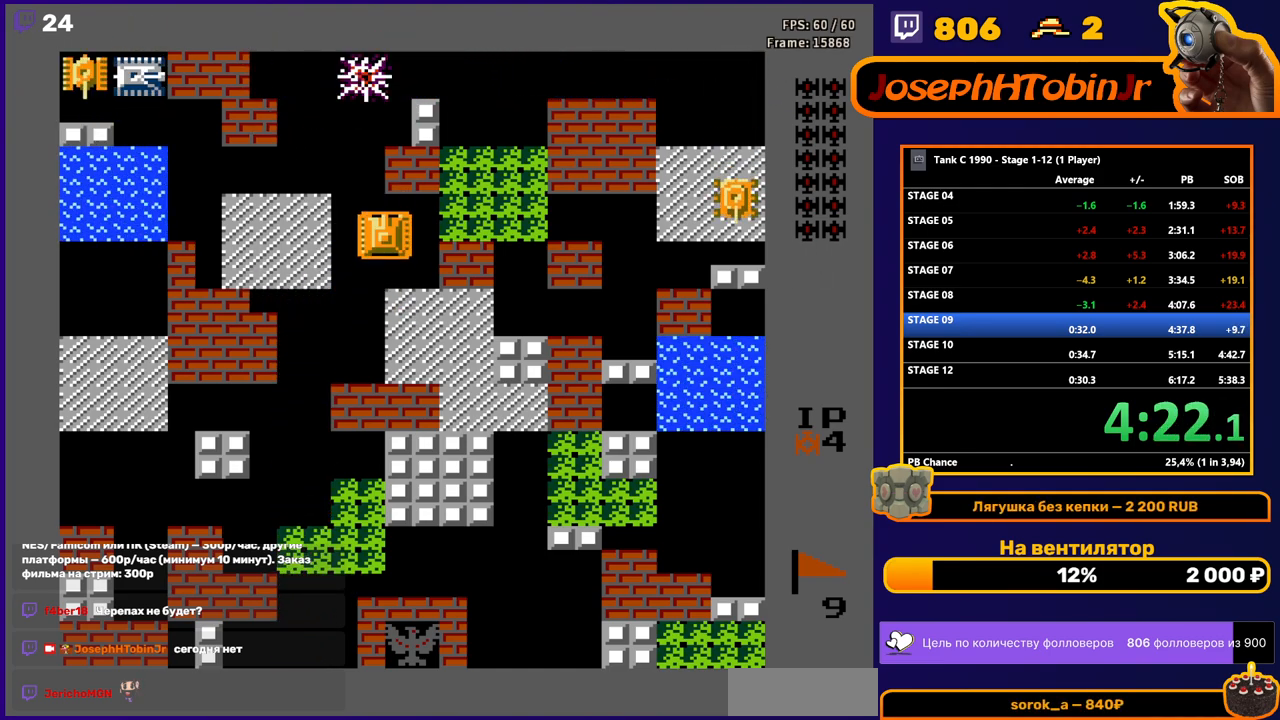
{"buttons": ["B"], "events": [[150, "DPAD_UP", "up"], [200, "B", "up"], [233, "DPAD_RIGHT", "down"], [267, "B", "down"], [333, "DPAD_RIGHT", "up"]]}
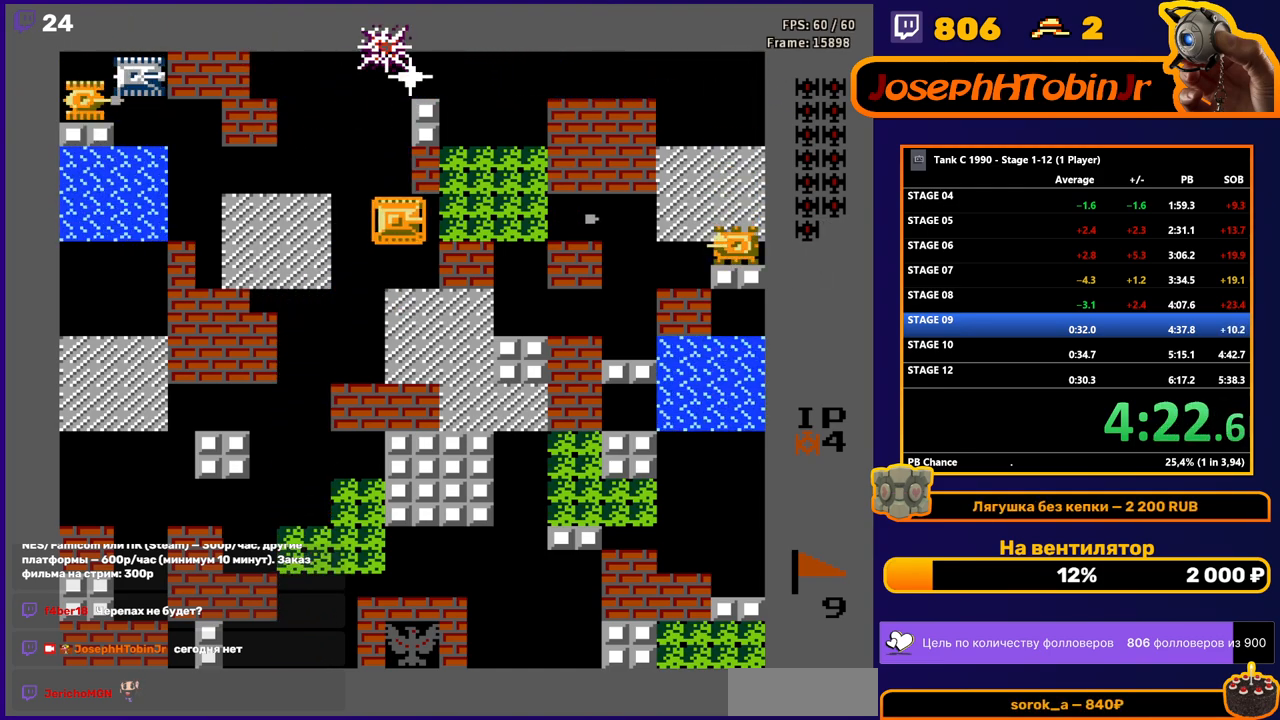
{"buttons": ["DPAD_LEFT"], "events": [[450, "DPAD_LEFT", "down"], [500, "B", "up"]]}
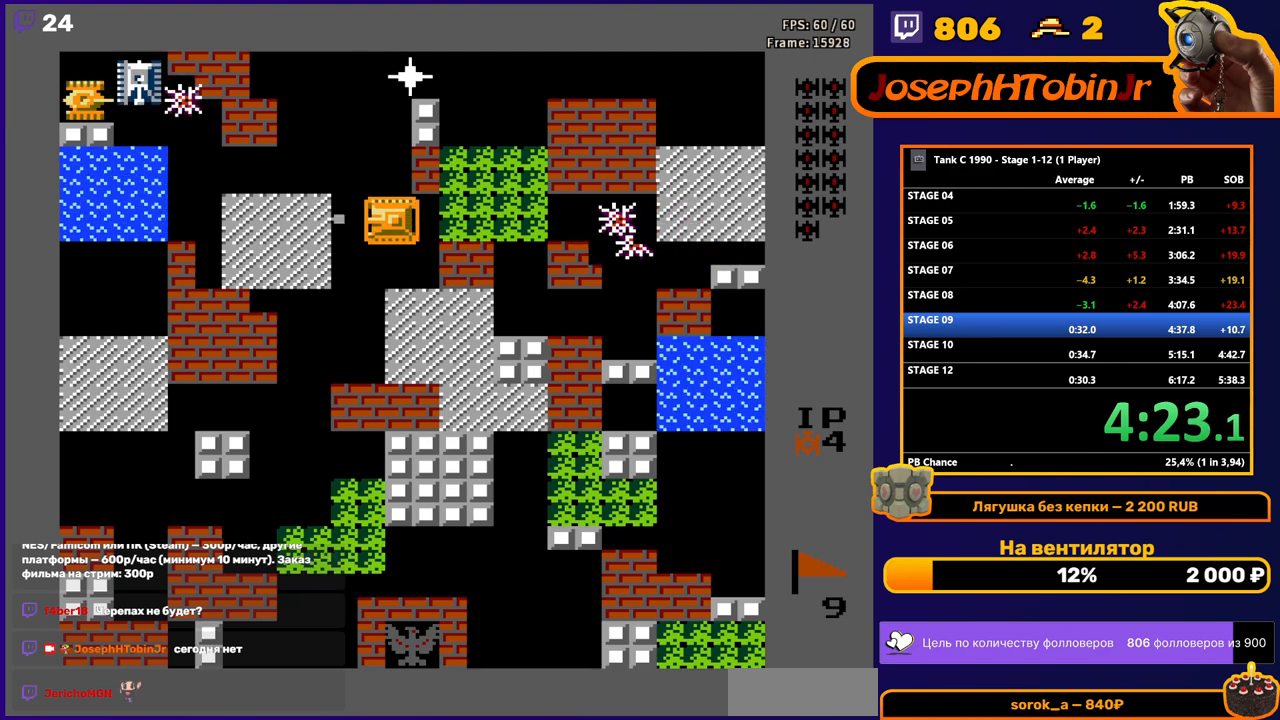
{"buttons": ["DPAD_UP"], "events": [[33, "DPAD_UP", "down"], [50, "DPAD_LEFT", "up"], [100, "B", "down"], [467, "B", "up"]]}
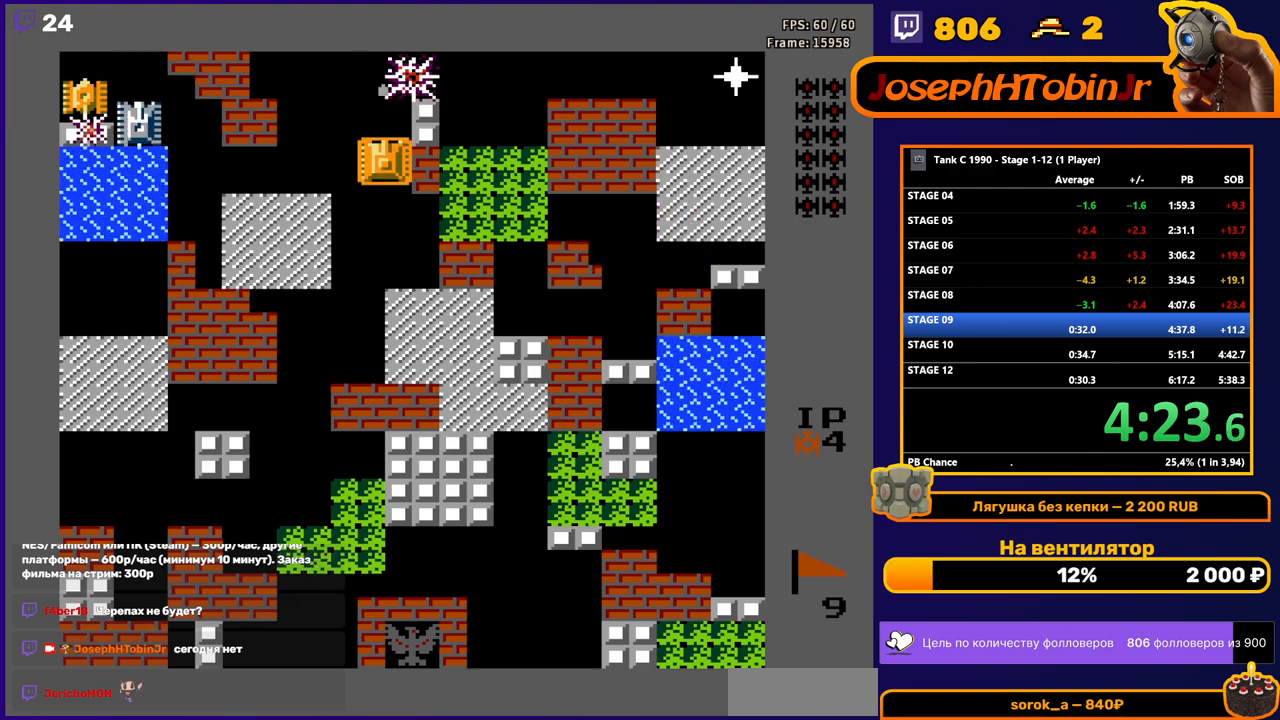
{"buttons": ["B", "DPAD_LEFT"], "events": [[300, "DPAD_LEFT", "down"], [300, "DPAD_UP", "up"], [317, "B", "down"]]}
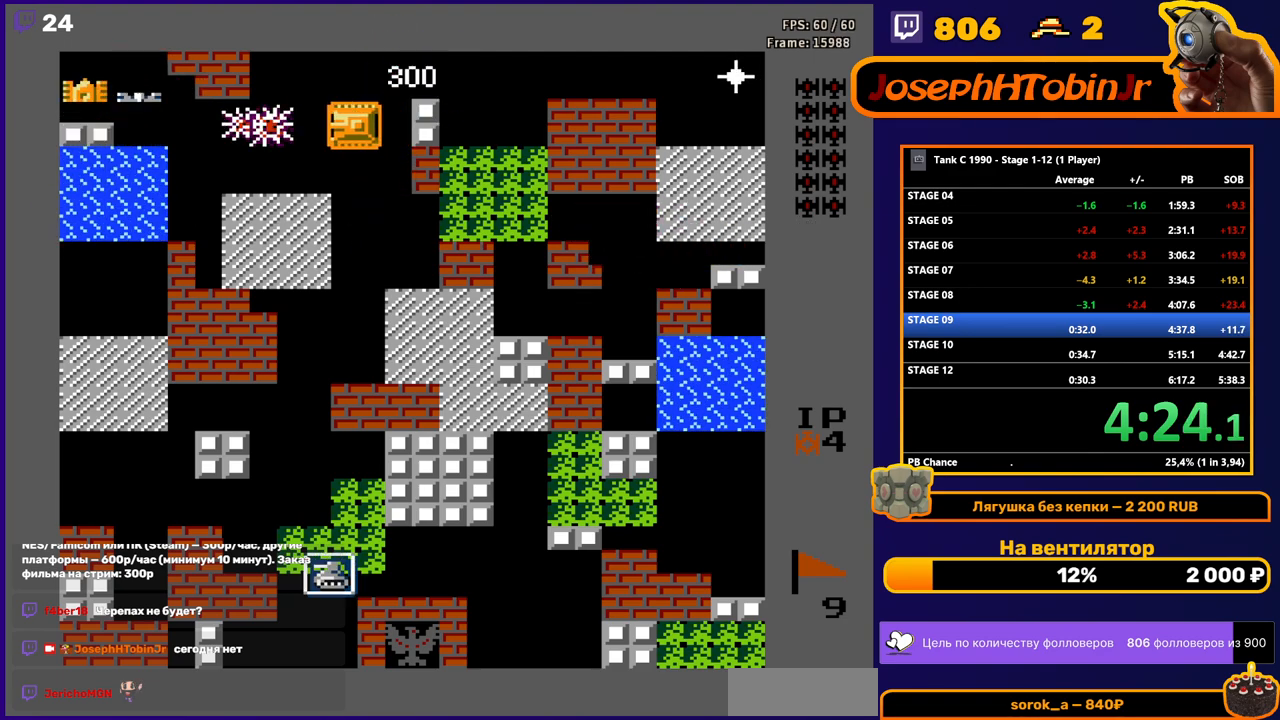
{"buttons": ["B", "DPAD_LEFT"], "events": [[183, "DPAD_LEFT", "up"], [183, "DPAD_UP", "down"], [217, "B", "up"], [350, "DPAD_LEFT", "down"], [367, "DPAD_UP", "up"], [400, "B", "down"]]}
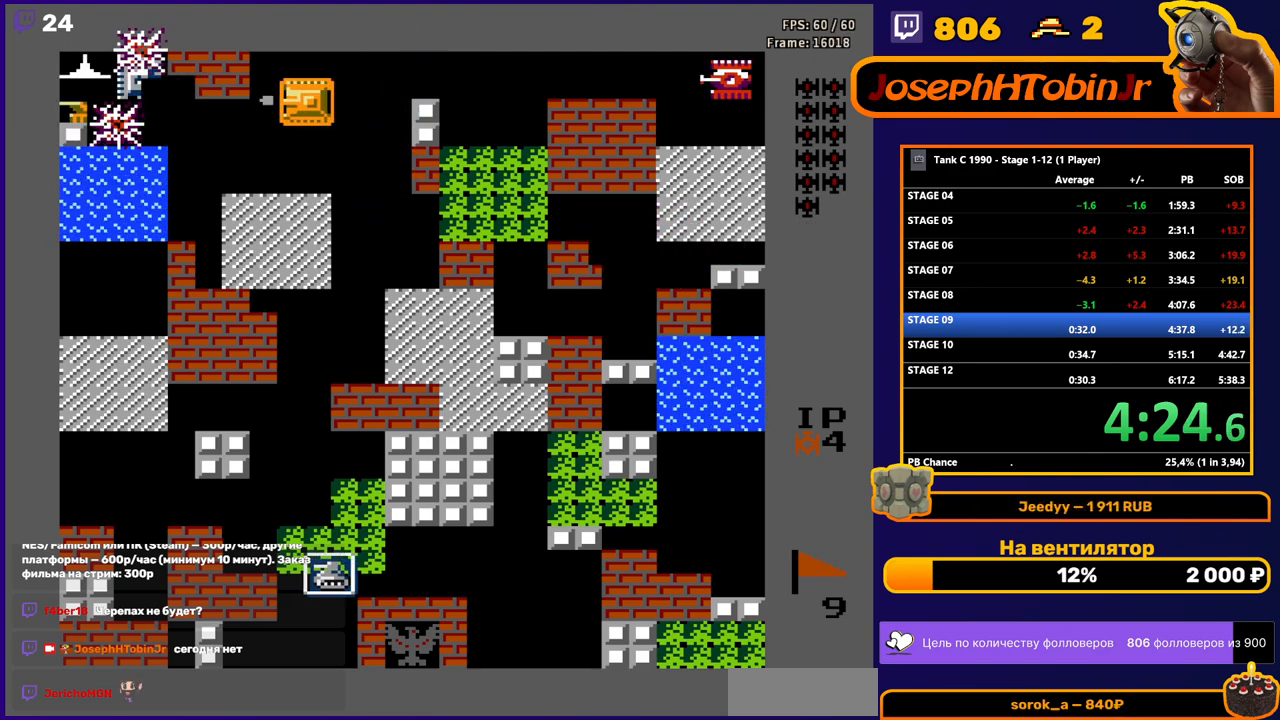
{"buttons": ["B", "DPAD_LEFT"], "events": [[250, "DPAD_LEFT", "up"], [433, "DPAD_LEFT", "down"]]}
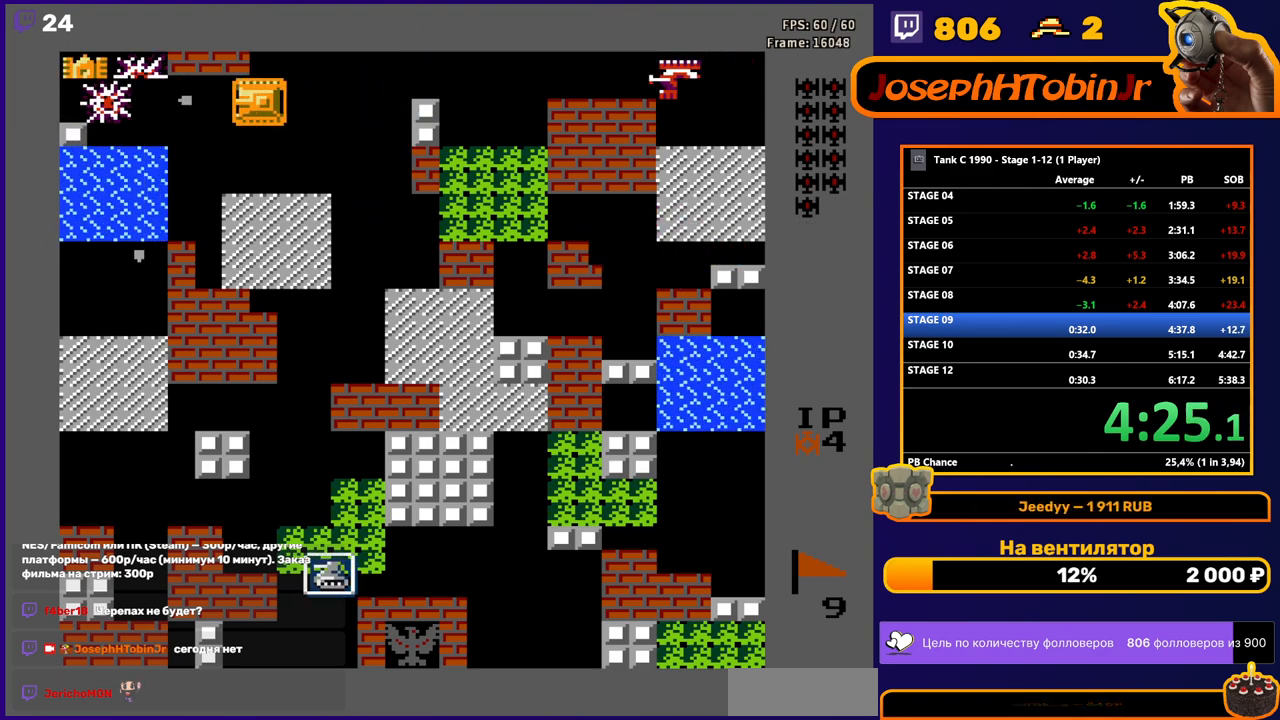
{"buttons": ["B", "DPAD_LEFT"], "events": []}
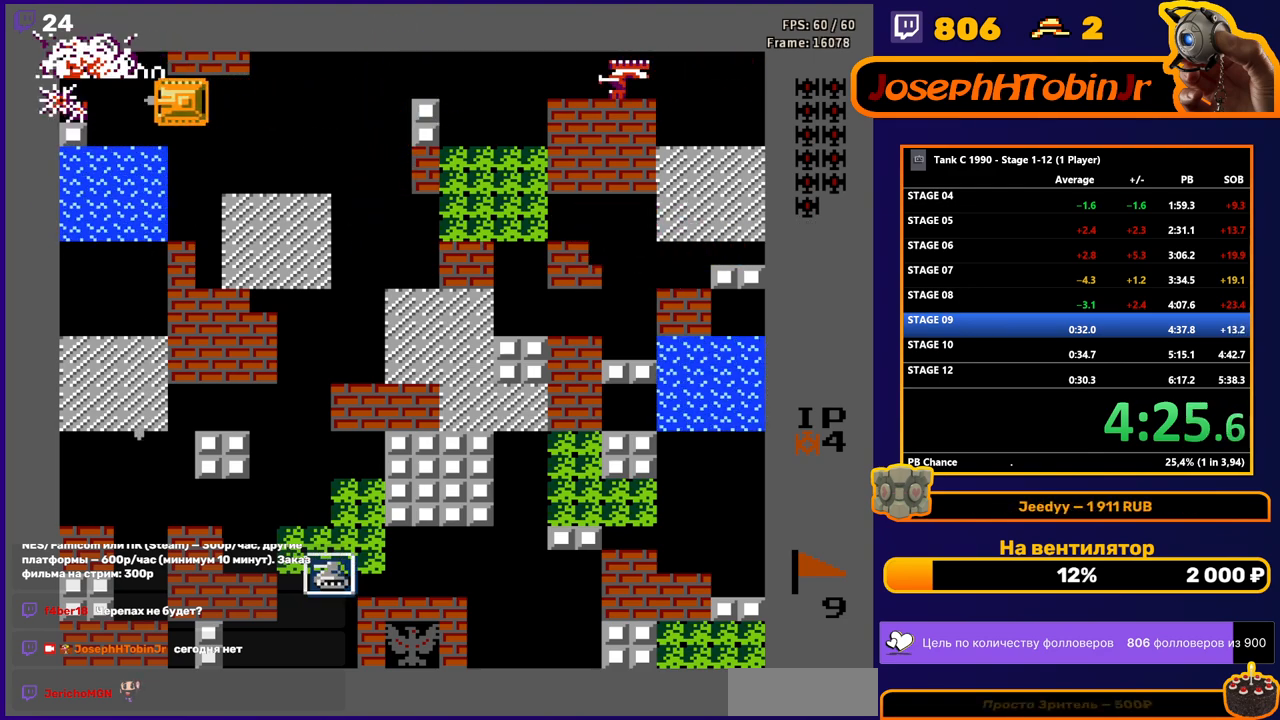
{"buttons": ["B", "DPAD_RIGHT"], "events": [[33, "B", "up"], [217, "DPAD_UP", "down"], [250, "DPAD_LEFT", "up"], [433, "DPAD_RIGHT", "down"], [450, "B", "down"], [467, "DPAD_UP", "up"]]}
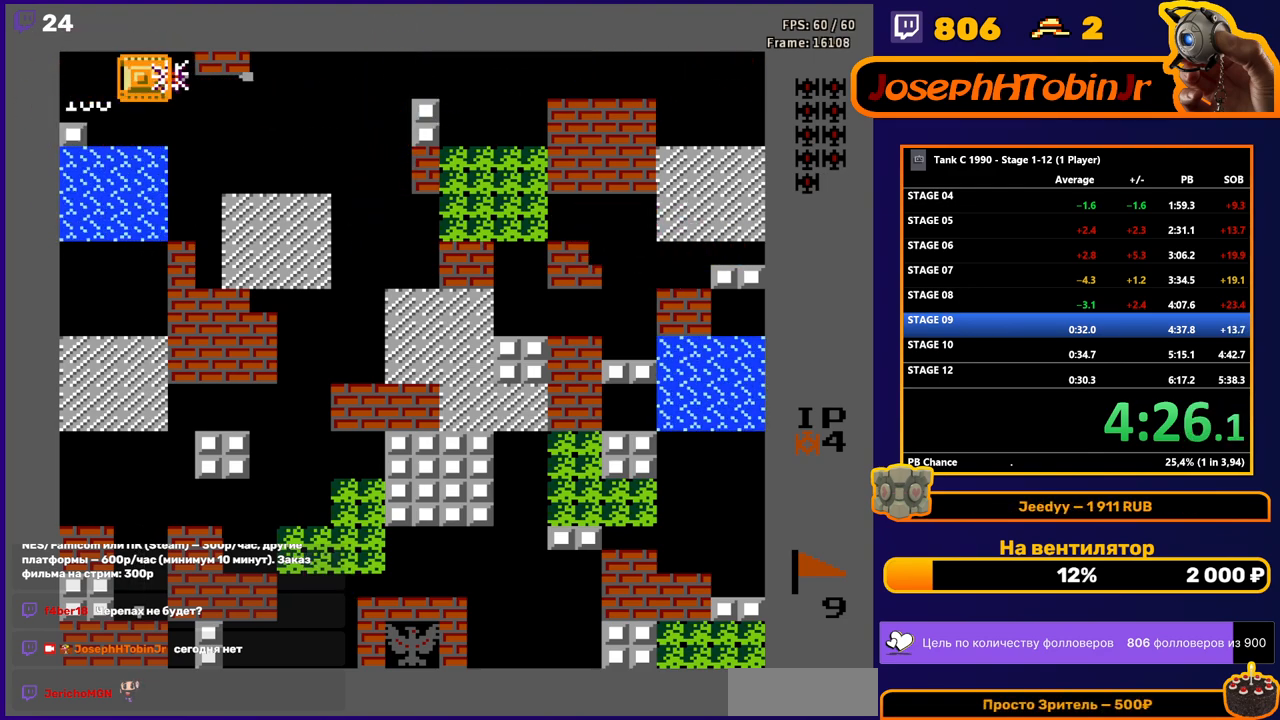
{"buttons": ["B", "DPAD_RIGHT"], "events": [[117, "DPAD_RIGHT", "up"], [217, "DPAD_RIGHT", "down"]]}
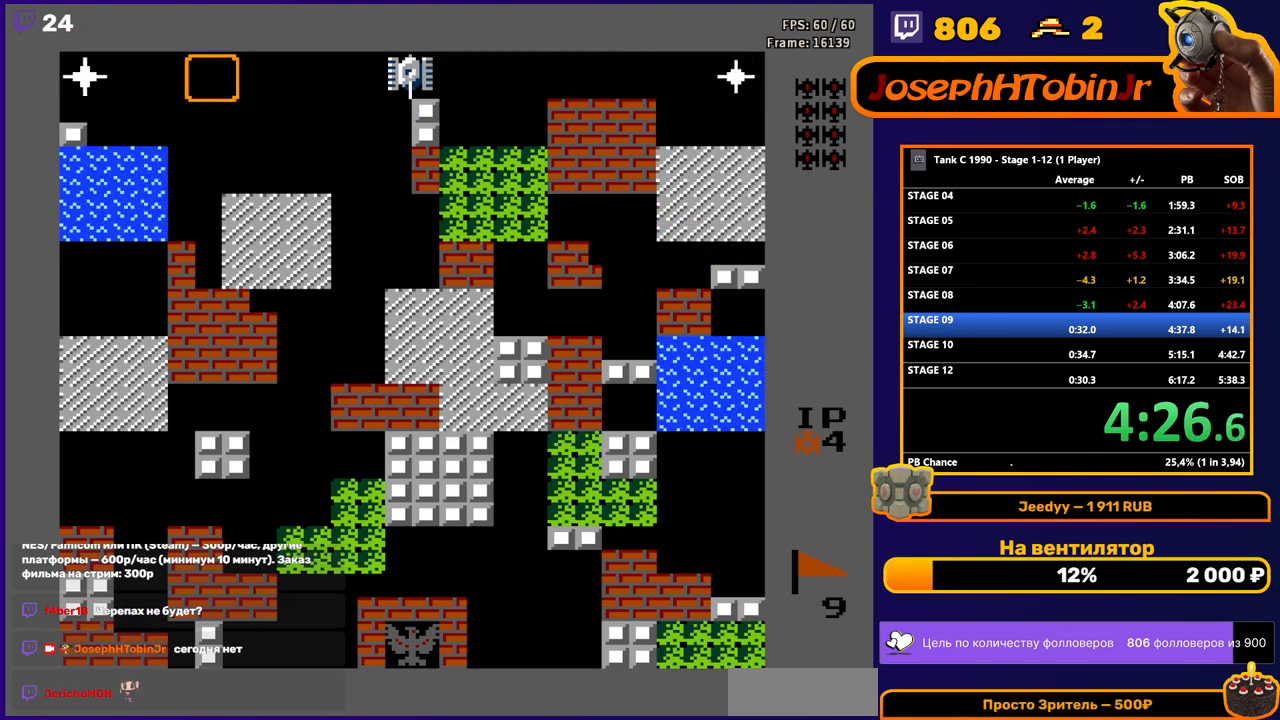
{"buttons": ["B"], "events": [[417, "DPAD_RIGHT", "up"]]}